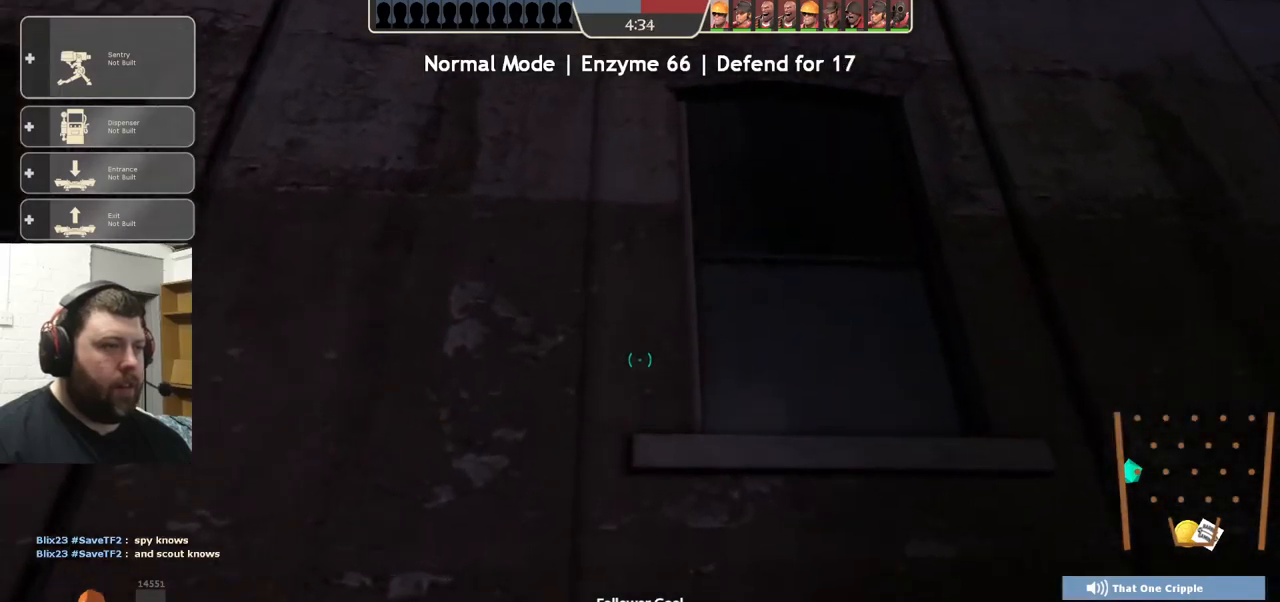
Gameplay with a controller (PlayStation layout); each line is a JSON object with the inputs held at the frame after it. "events" lists button and stick changes between this image and that frame as [ms after this image, input, new state], when the widget could be followed in between. Not read: R1 R3.
{"buttons": [], "left_stick": "up", "right_stick": "center", "events": [[167, "right_stick", "right"], [483, "right_stick", "center"]]}
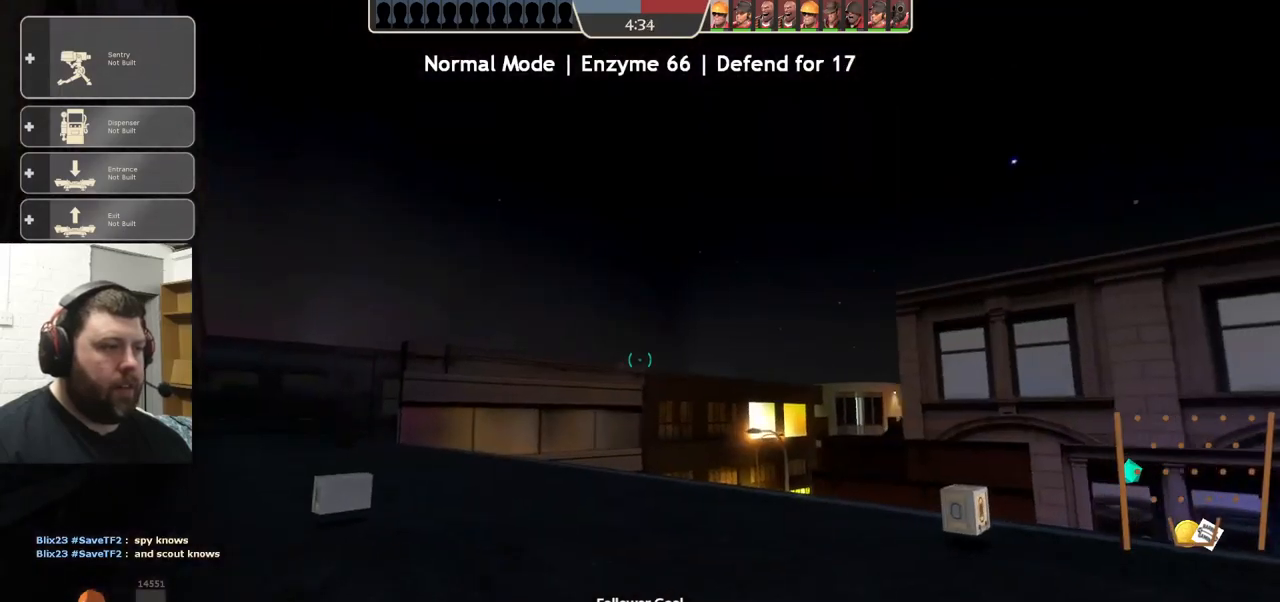
{"buttons": [], "left_stick": "left", "right_stick": "center", "events": [[33, "left_stick", "up-left"], [133, "right_stick", "right"], [367, "left_stick", "left"], [400, "right_stick", "center"]]}
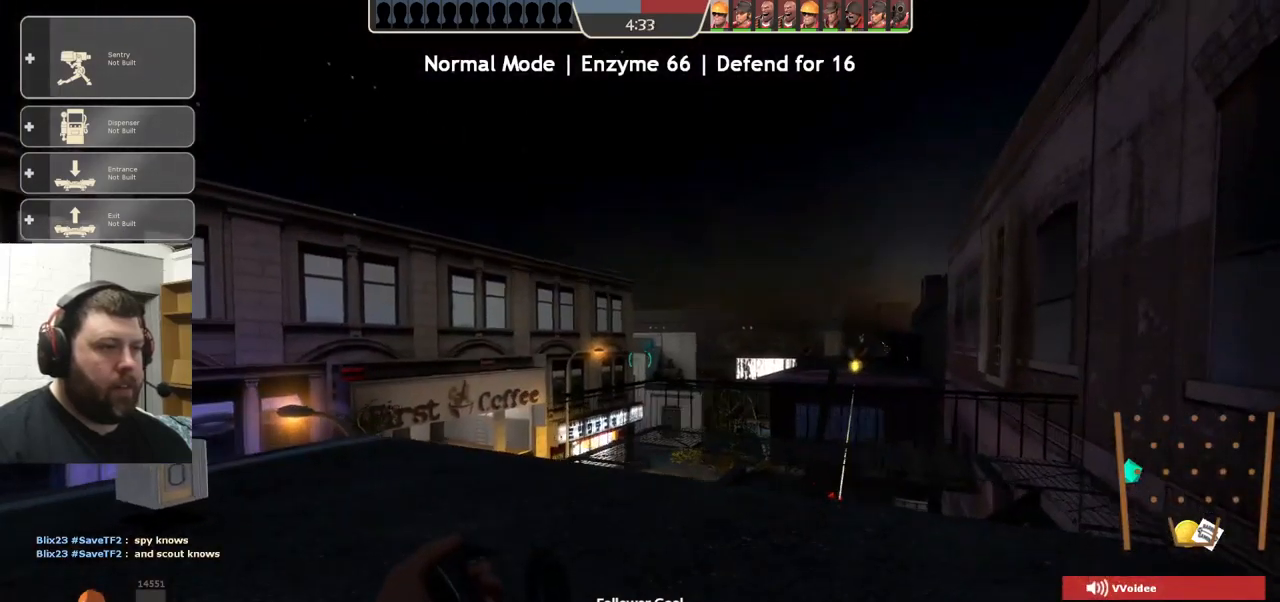
{"buttons": [], "left_stick": "up-left", "right_stick": "center", "events": [[17, "right_stick", "right"], [133, "right_stick", "center"], [333, "right_stick", "right"], [367, "left_stick", "up-left"], [450, "right_stick", "center"]]}
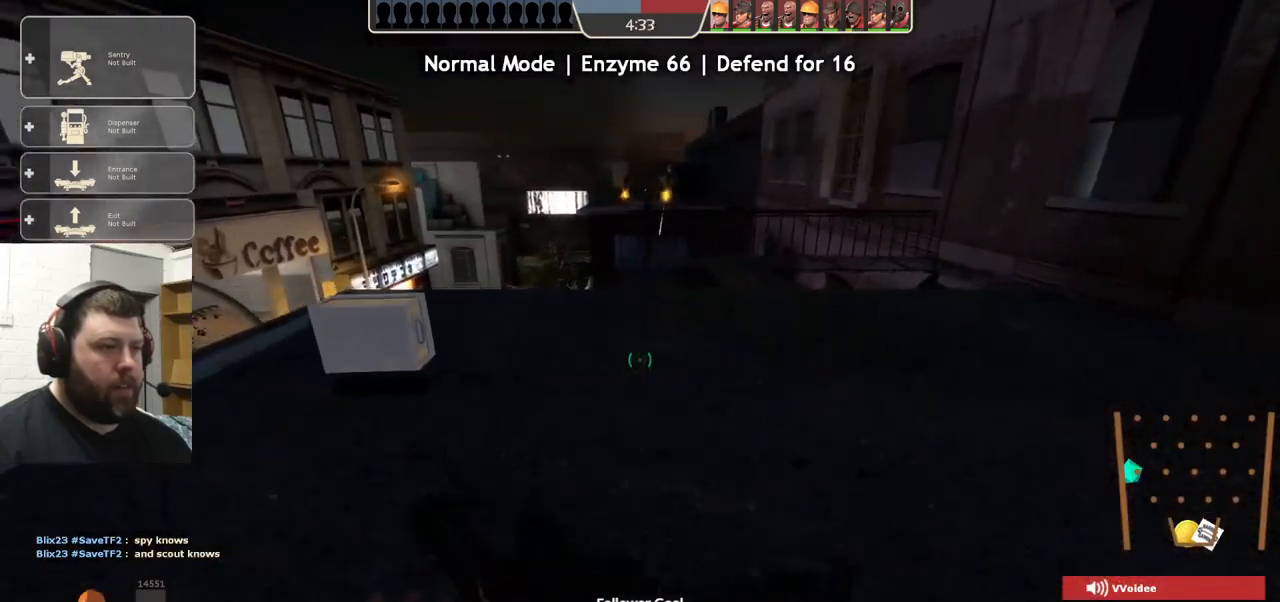
{"buttons": [], "left_stick": "up", "right_stick": "center", "events": [[283, "right_stick", "up-right"], [400, "right_stick", "center"], [450, "left_stick", "up"]]}
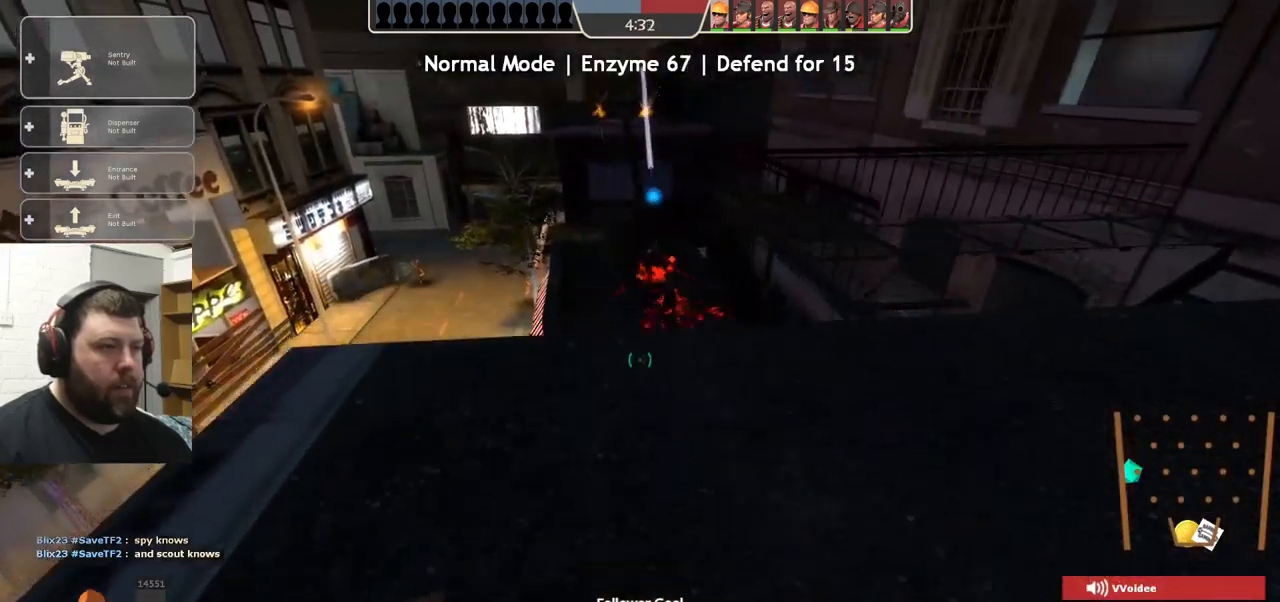
{"buttons": ["CROSS"], "left_stick": "up", "right_stick": "center", "events": [[333, "CROSS", "down"]]}
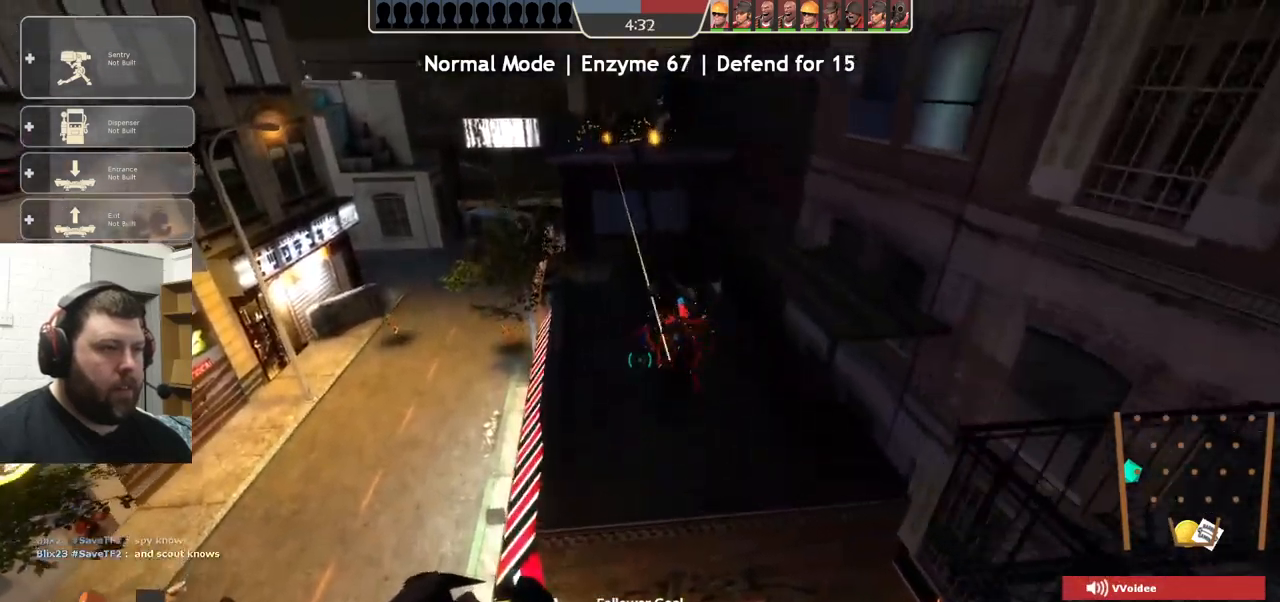
{"buttons": ["CROSS"], "left_stick": "up", "right_stick": "center", "events": []}
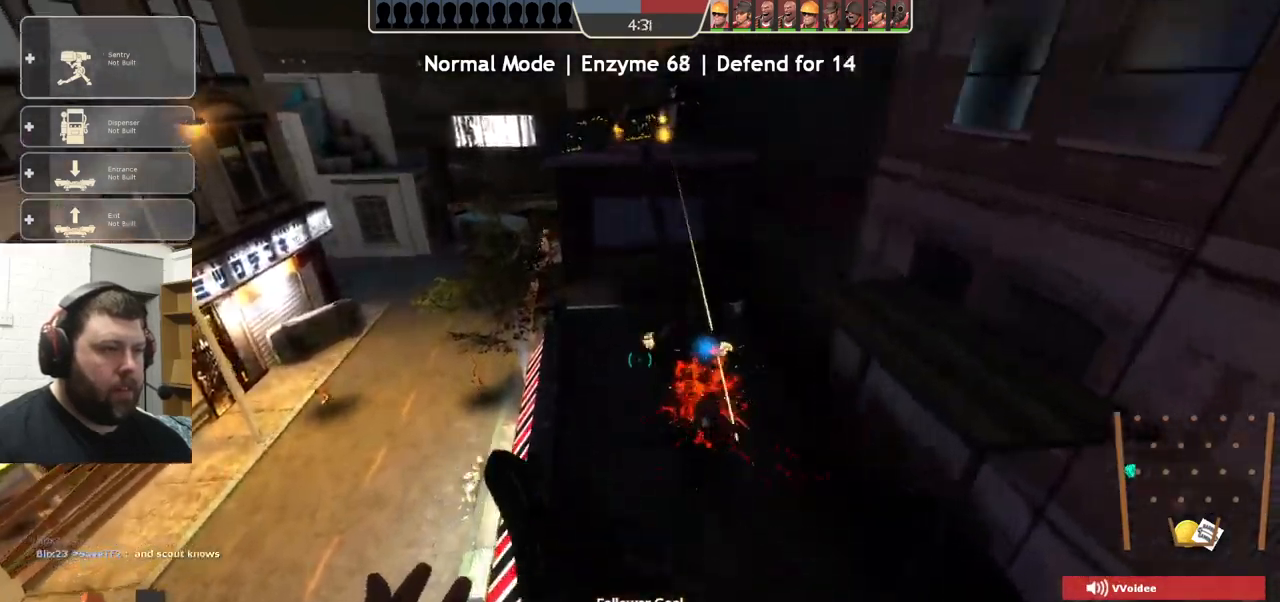
{"buttons": ["CROSS"], "left_stick": "up", "right_stick": "center", "events": []}
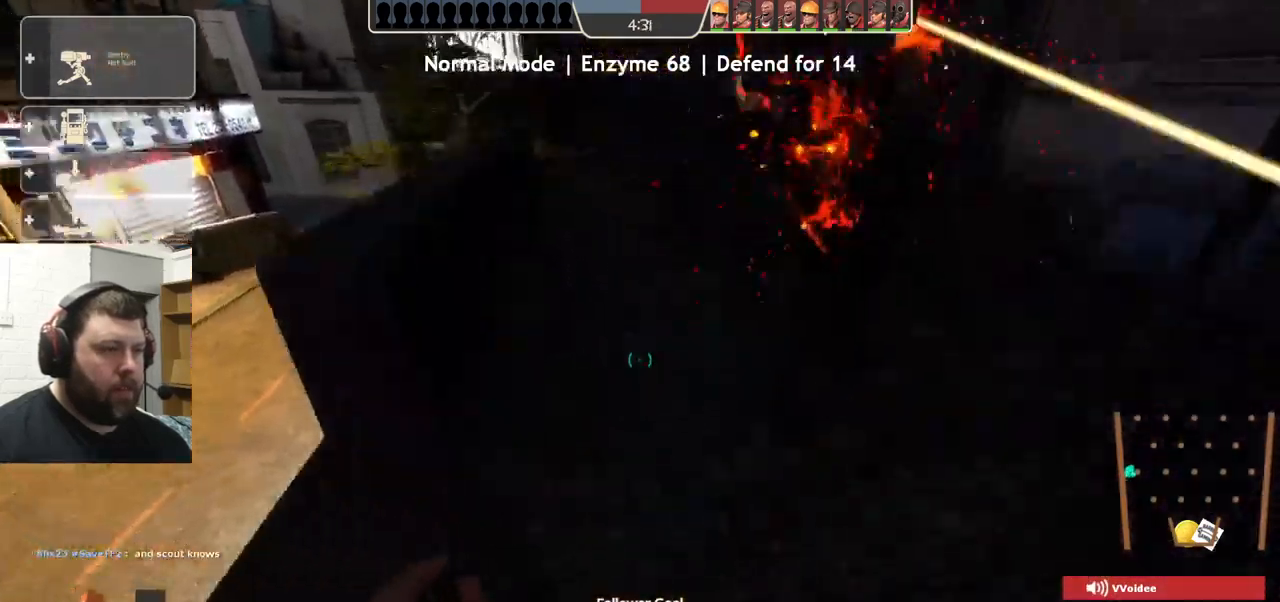
{"buttons": [], "left_stick": "up", "right_stick": "center", "events": [[67, "CROSS", "up"]]}
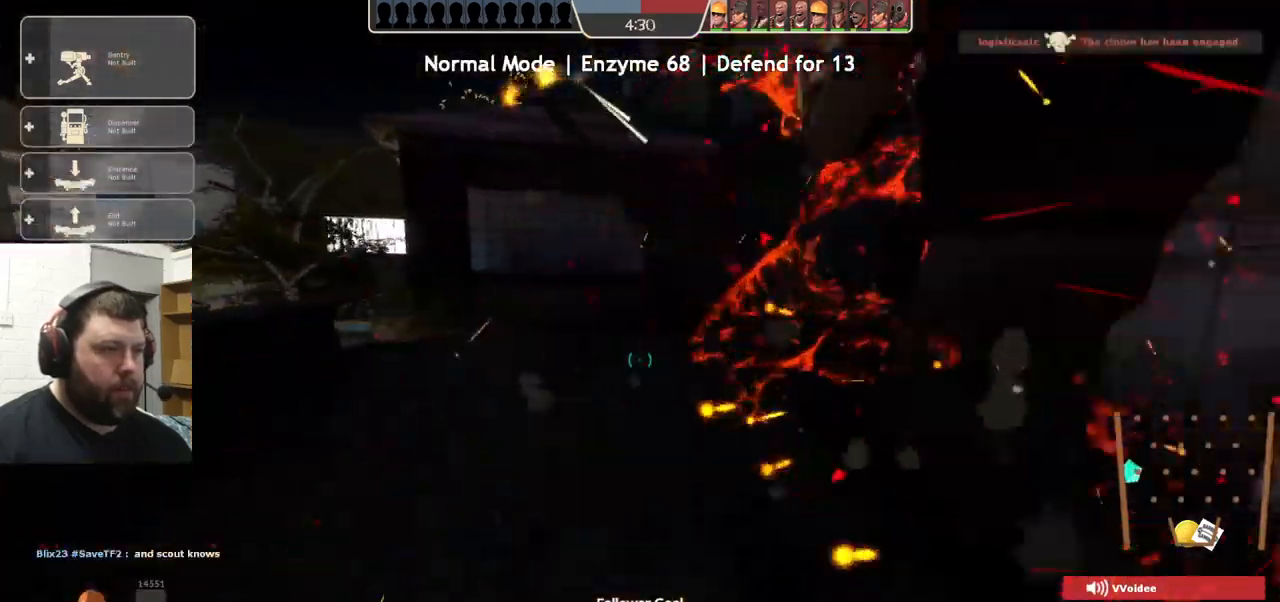
{"buttons": [], "left_stick": "up", "right_stick": "center", "events": []}
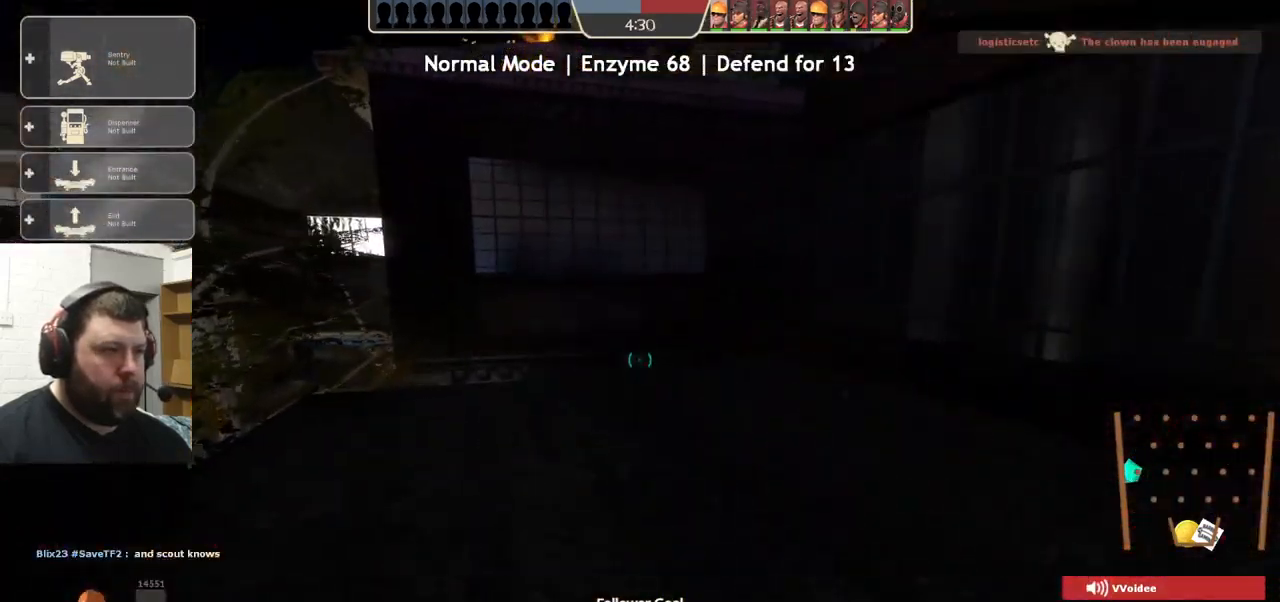
{"buttons": [], "left_stick": "up-right", "right_stick": "center", "events": [[467, "left_stick", "up-right"]]}
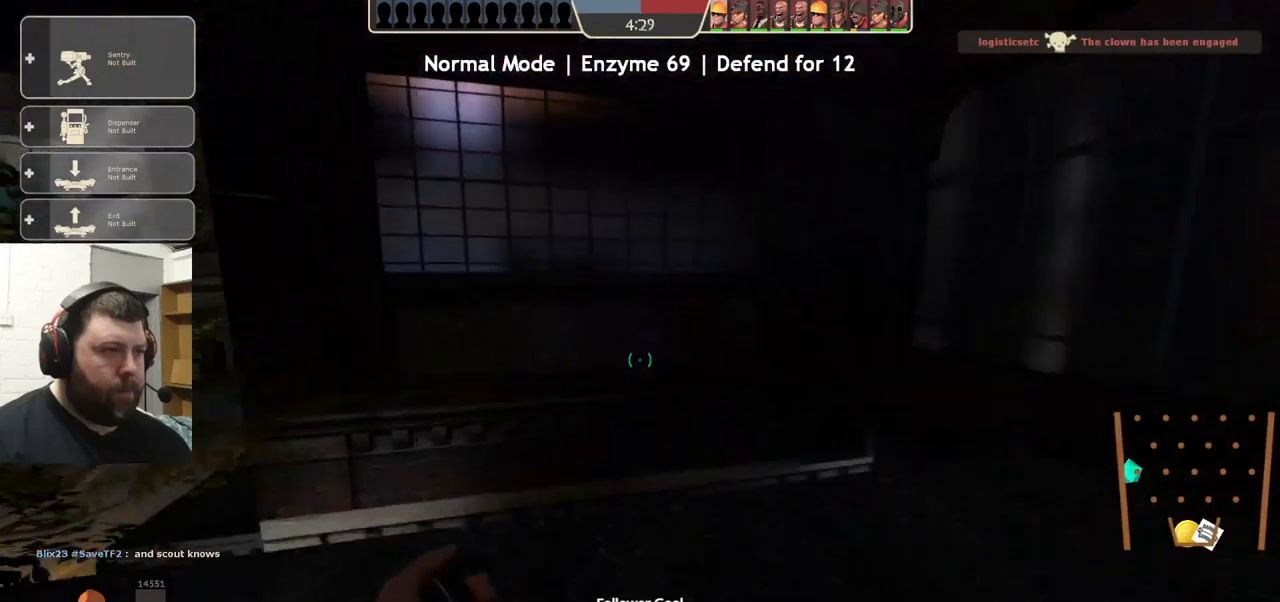
{"buttons": [], "left_stick": "center", "right_stick": "center", "events": [[167, "right_stick", "down-left"], [334, "right_stick", "center"], [350, "left_stick", "center"]]}
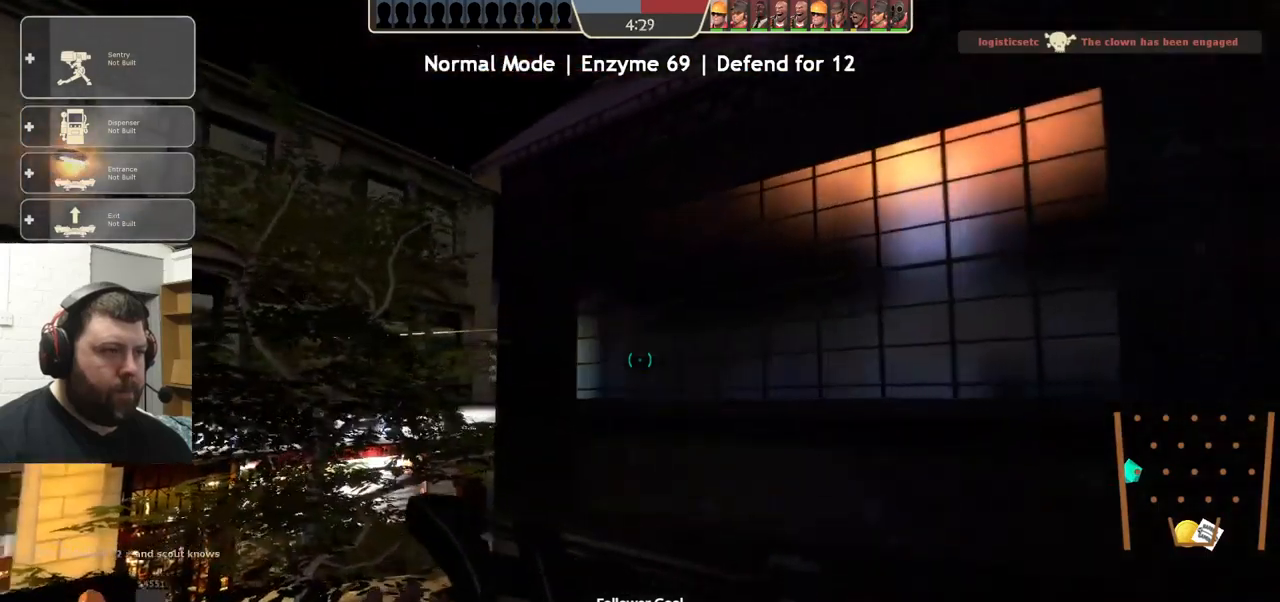
{"buttons": [], "left_stick": "up-left", "right_stick": "center", "events": [[50, "right_stick", "up-left"], [84, "left_stick", "left"], [134, "left_stick", "up-left"], [400, "right_stick", "center"]]}
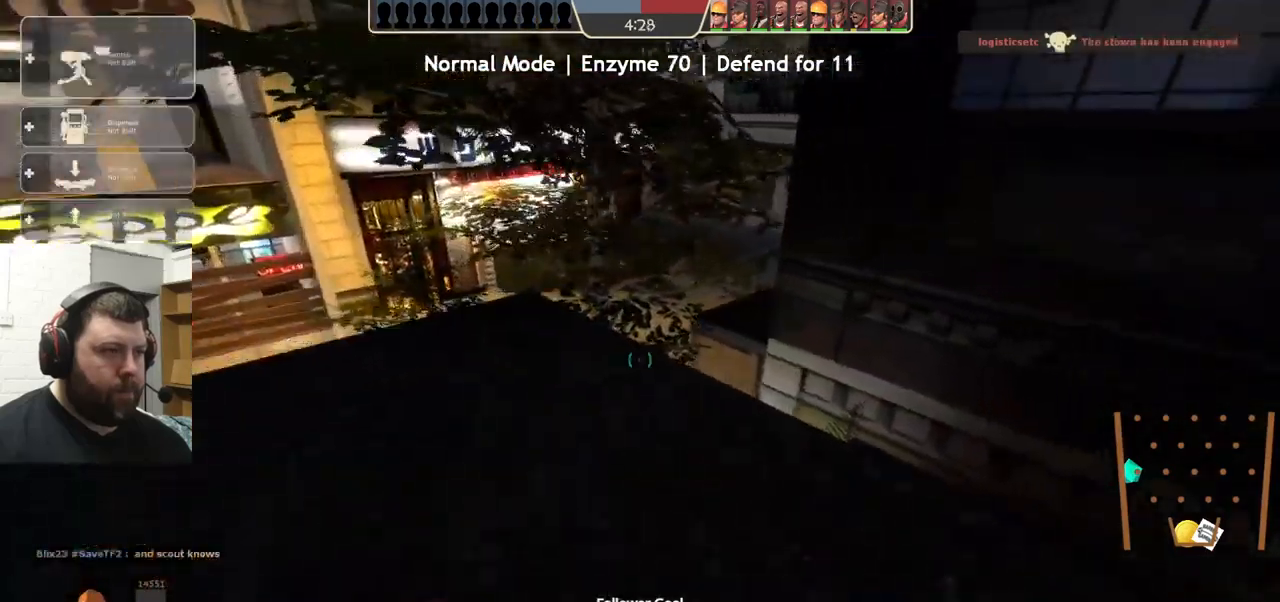
{"buttons": ["CROSS"], "left_stick": "up", "right_stick": "center", "events": [[134, "left_stick", "up"], [434, "CROSS", "down"]]}
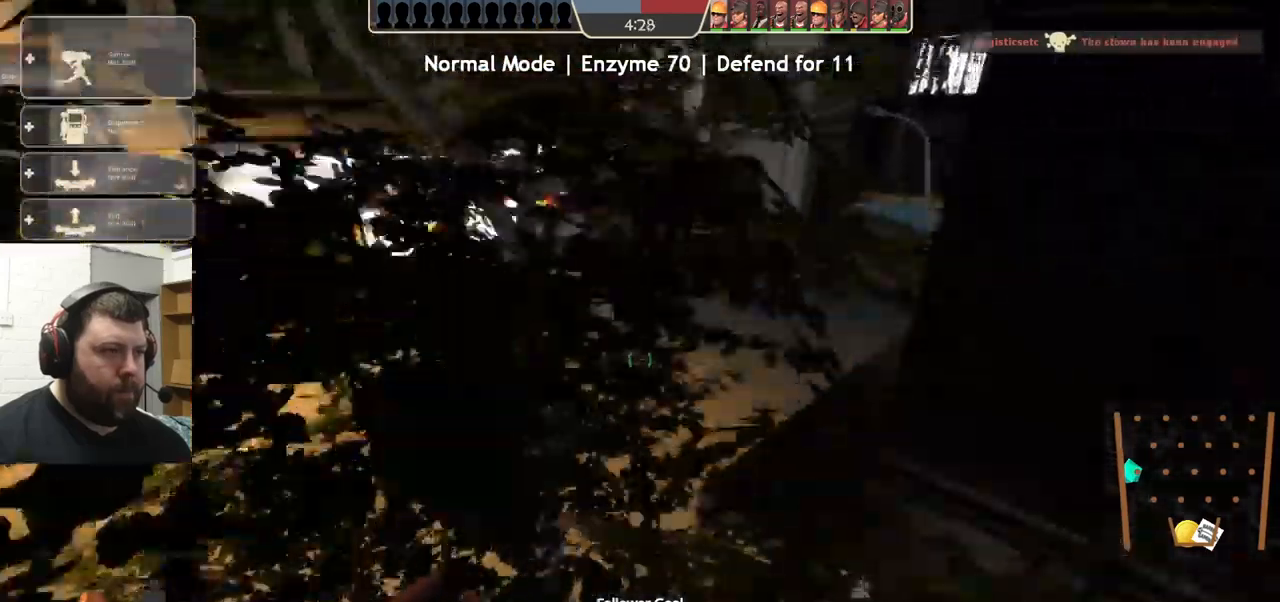
{"buttons": ["CROSS"], "left_stick": "up", "right_stick": "center", "events": []}
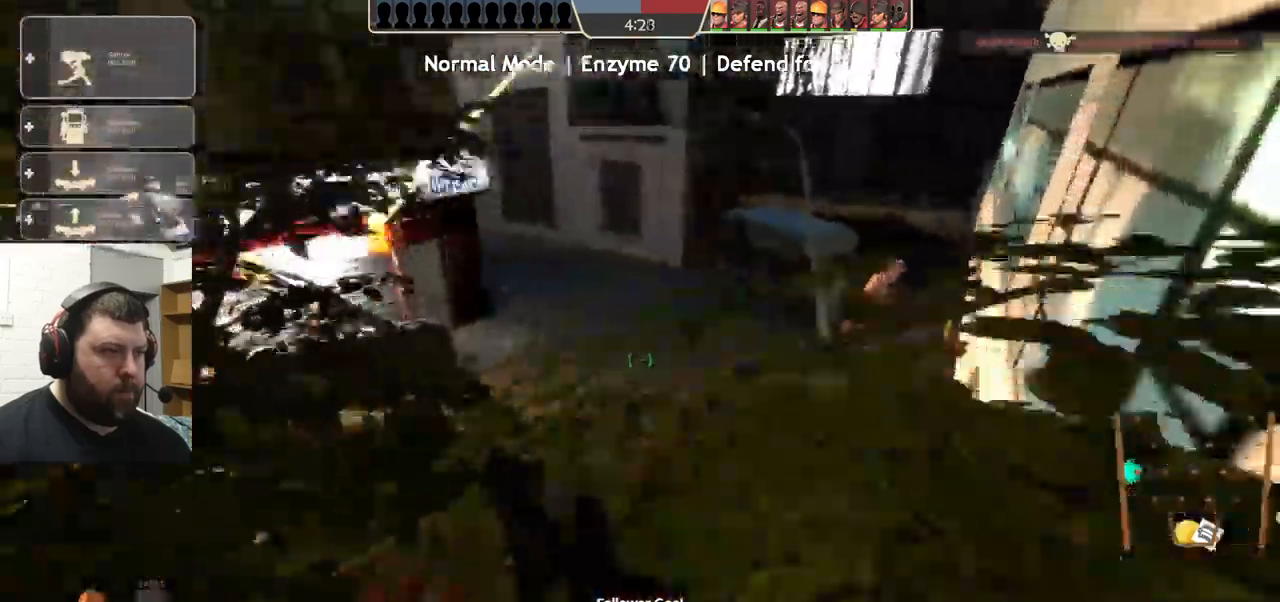
{"buttons": ["CROSS"], "left_stick": "up", "right_stick": "center"}
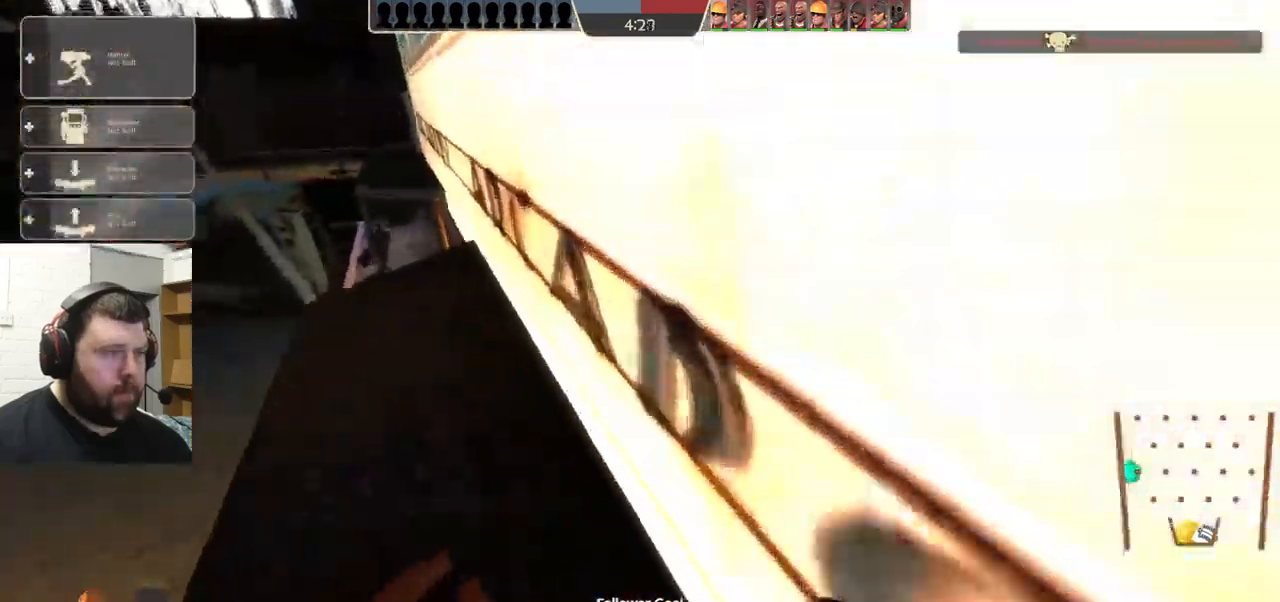
{"buttons": ["CROSS"], "left_stick": "up", "right_stick": "center", "events": []}
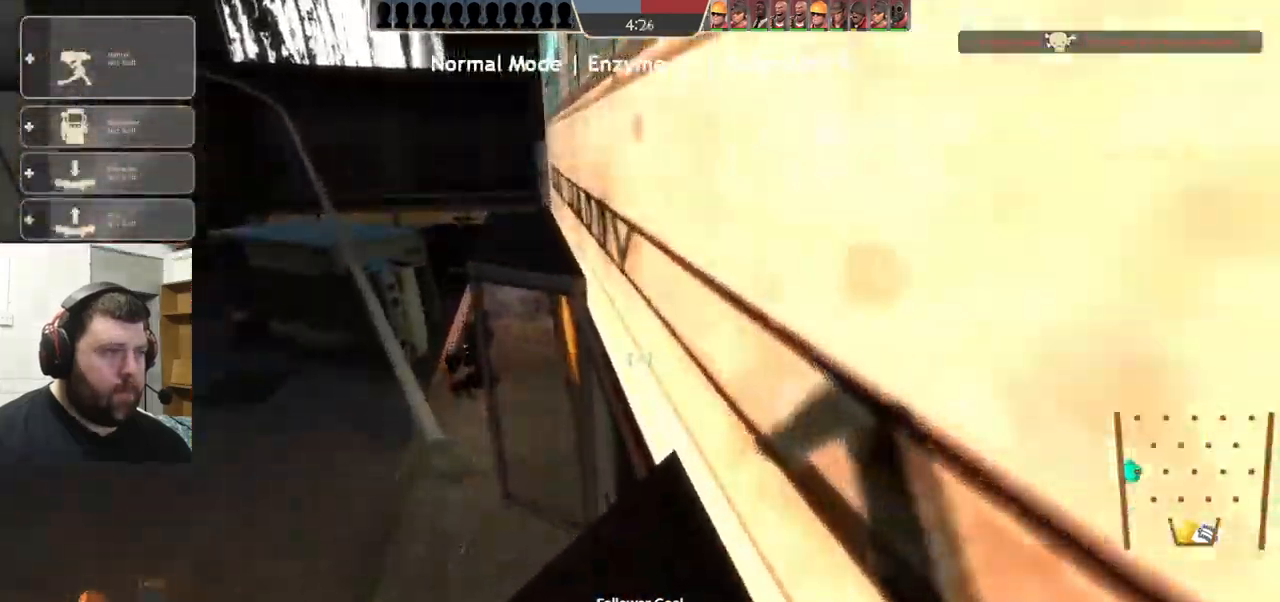
{"buttons": ["CROSS"], "left_stick": "up", "right_stick": "center", "events": []}
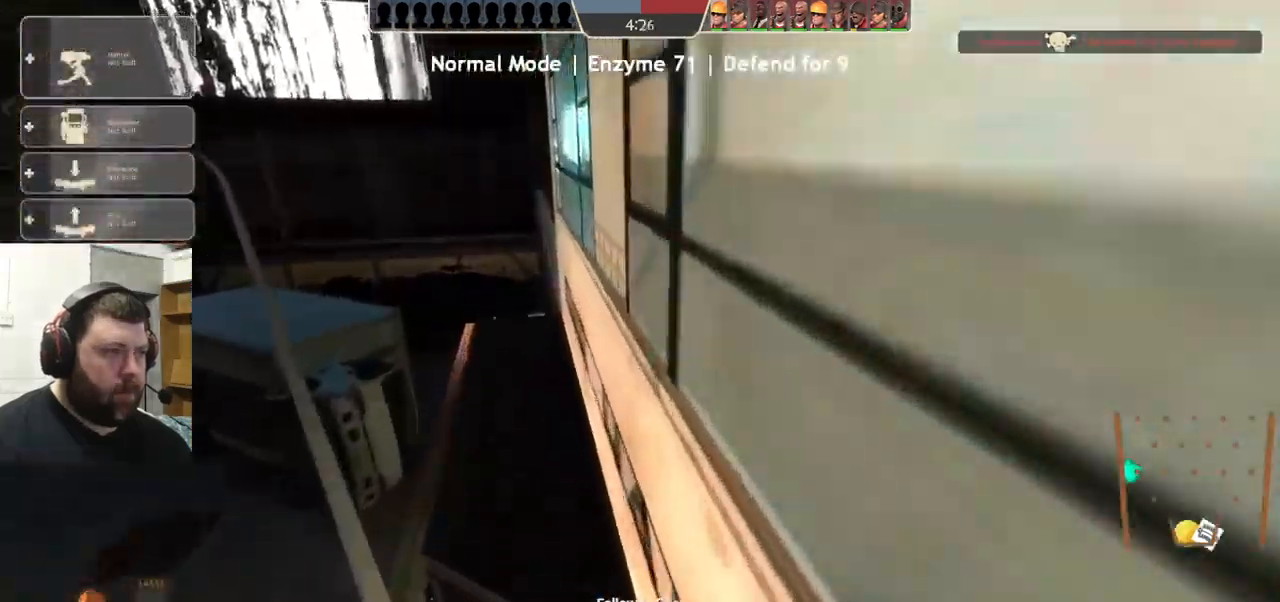
{"buttons": [], "left_stick": "up", "right_stick": "center", "events": [[350, "CROSS", "up"]]}
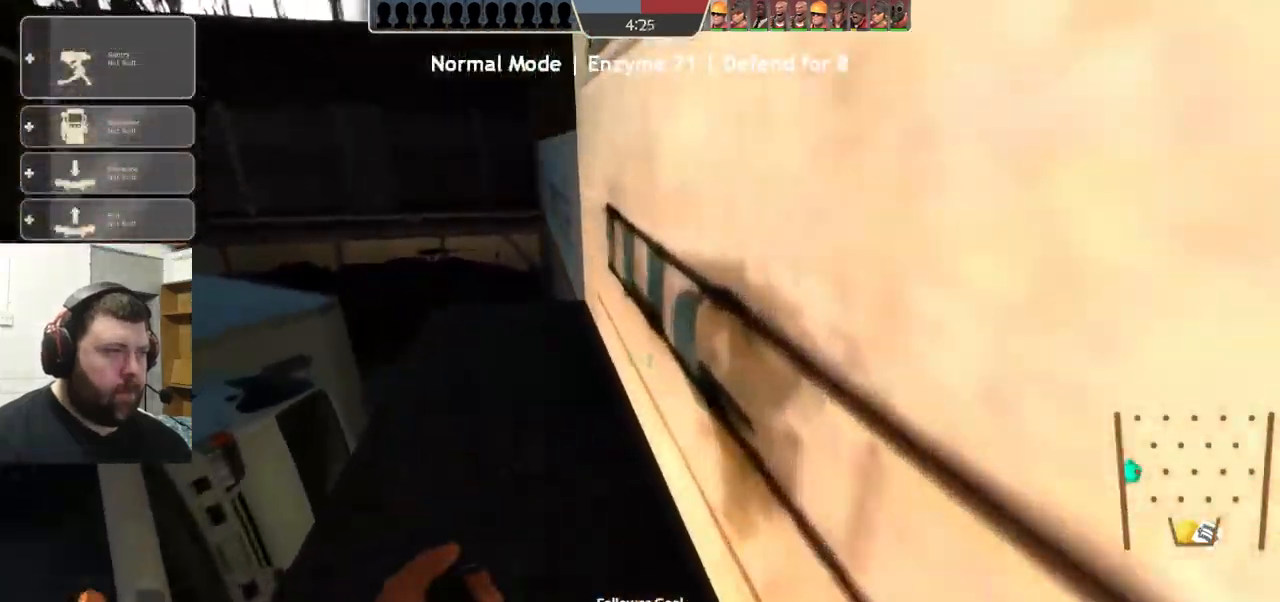
{"buttons": [], "left_stick": "up", "right_stick": "center", "events": []}
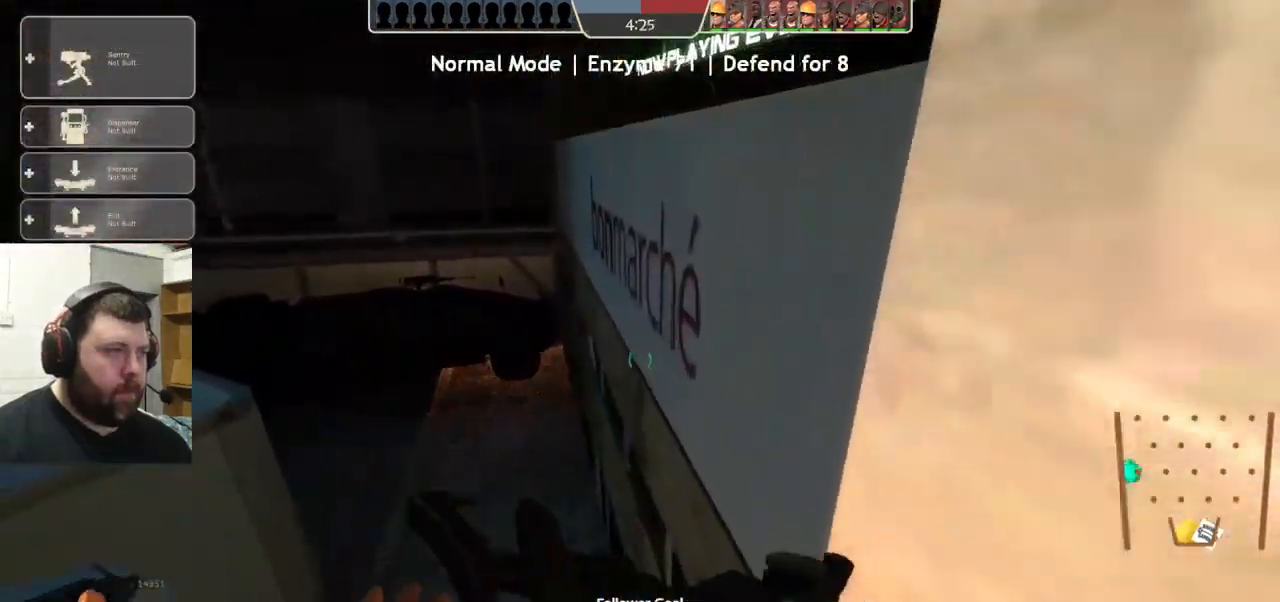
{"buttons": [], "left_stick": "center", "right_stick": "center", "events": [[50, "left_stick", "down"], [67, "right_stick", "left"], [166, "right_stick", "center"], [250, "left_stick", "center"]]}
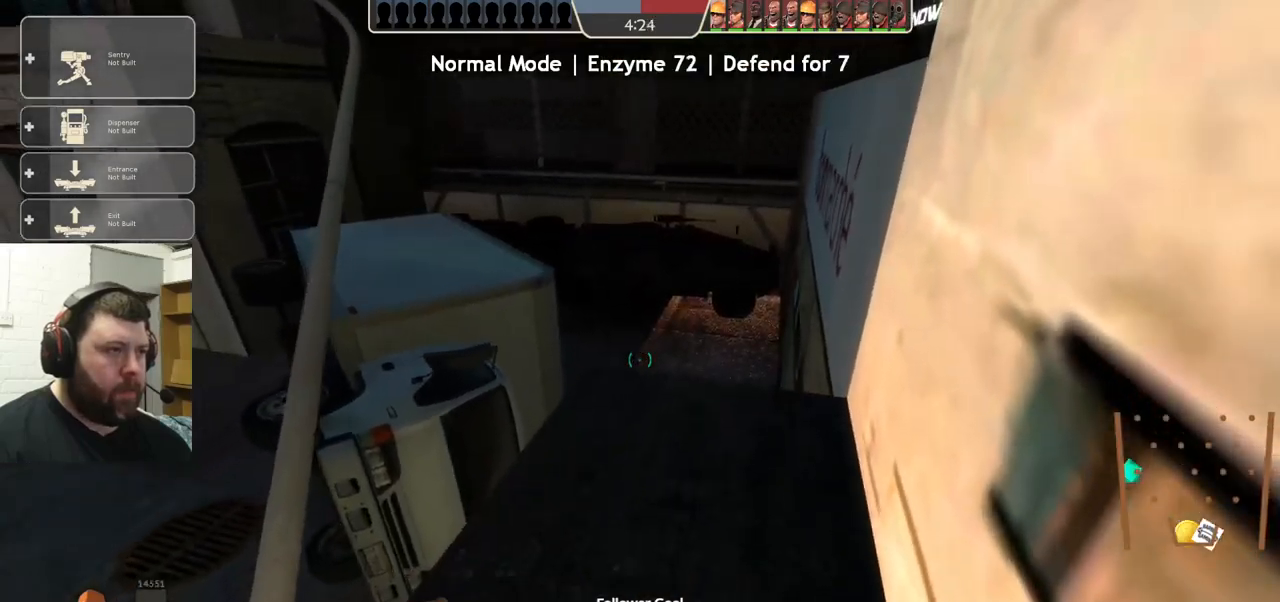
{"buttons": [], "left_stick": "center", "right_stick": "right", "events": [[416, "right_stick", "right"]]}
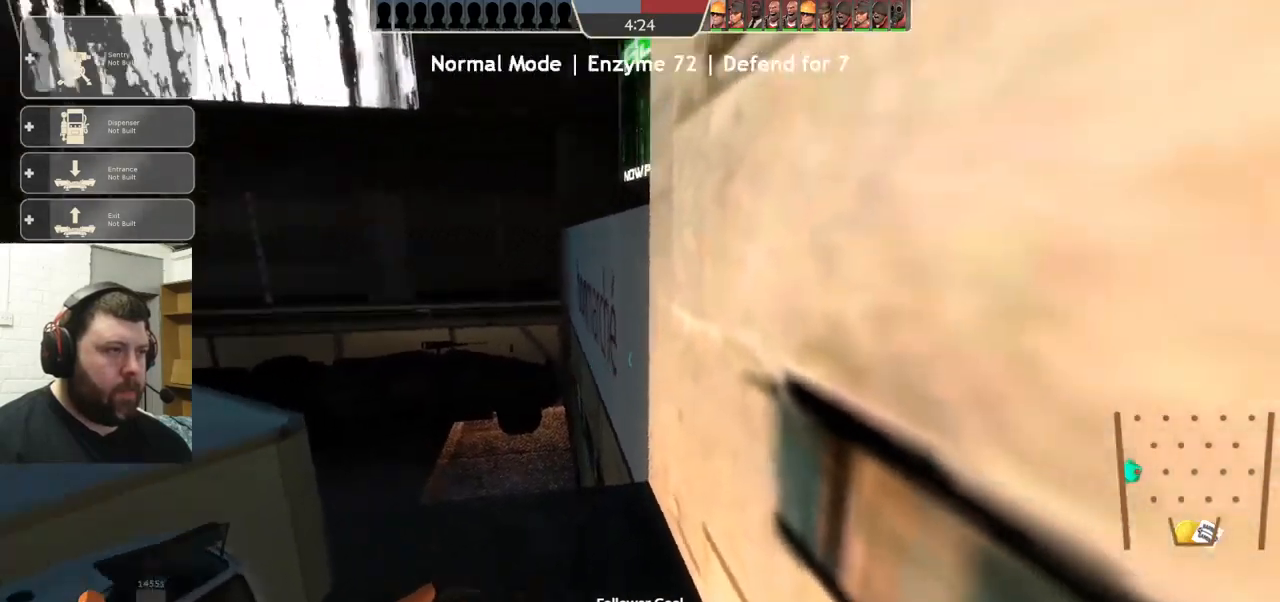
{"buttons": [], "left_stick": "center", "right_stick": "center", "events": [[66, "right_stick", "center"]]}
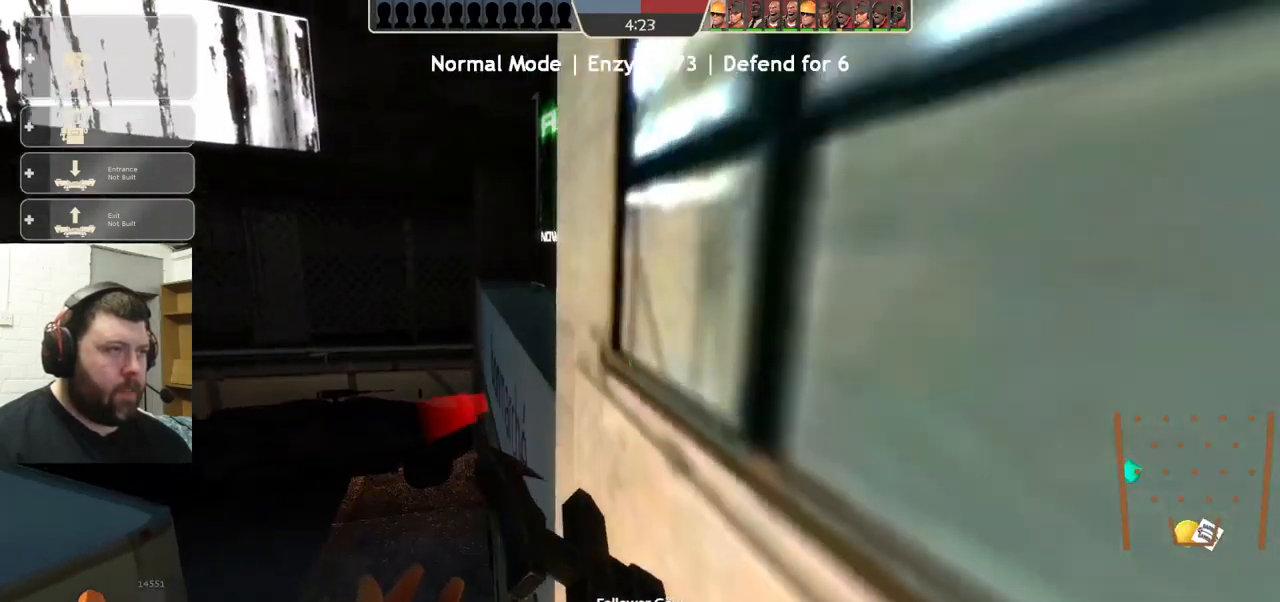
{"buttons": [], "left_stick": "up-right", "right_stick": "center", "events": [[266, "right_stick", "left"], [283, "left_stick", "down-right"], [366, "right_stick", "up-left"], [466, "right_stick", "center"], [500, "left_stick", "up-right"]]}
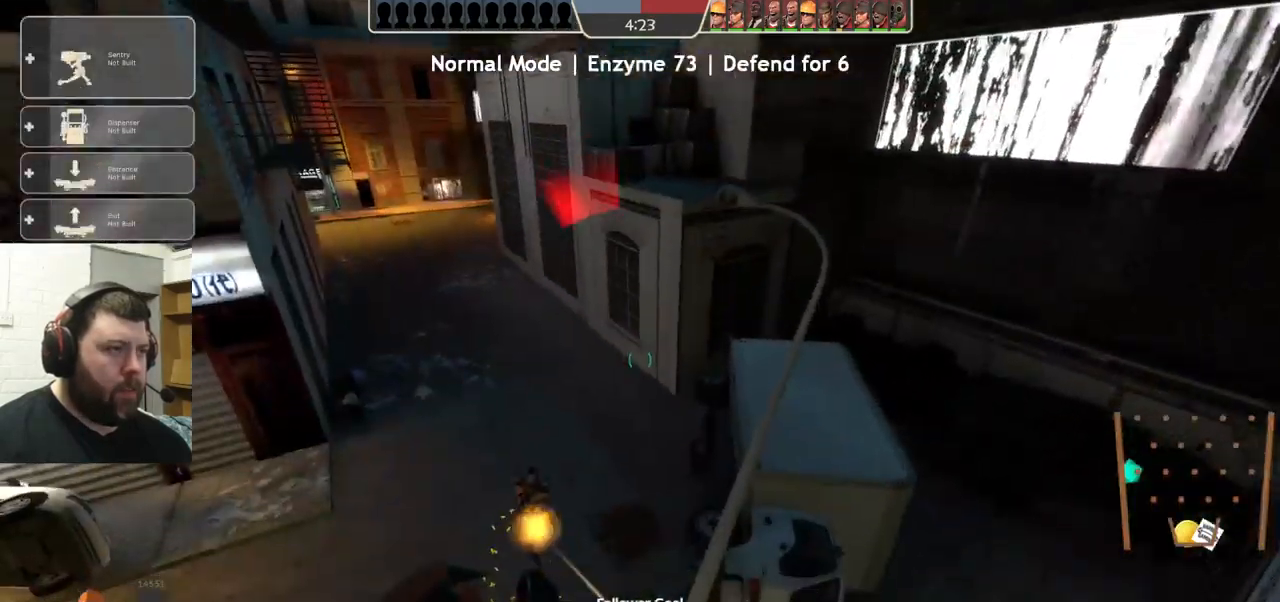
{"buttons": [], "left_stick": "center", "right_stick": "center", "events": [[166, "left_stick", "right"], [483, "left_stick", "center"]]}
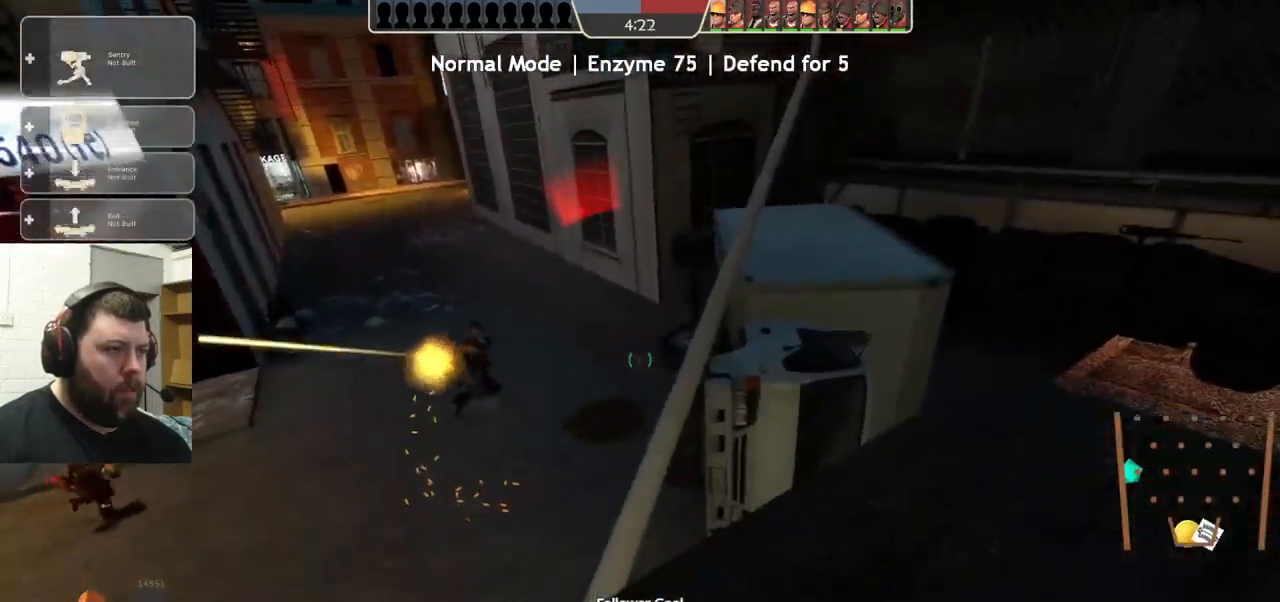
{"buttons": [], "left_stick": "center", "right_stick": "center", "events": [[216, "left_stick", "down-right"], [400, "left_stick", "center"]]}
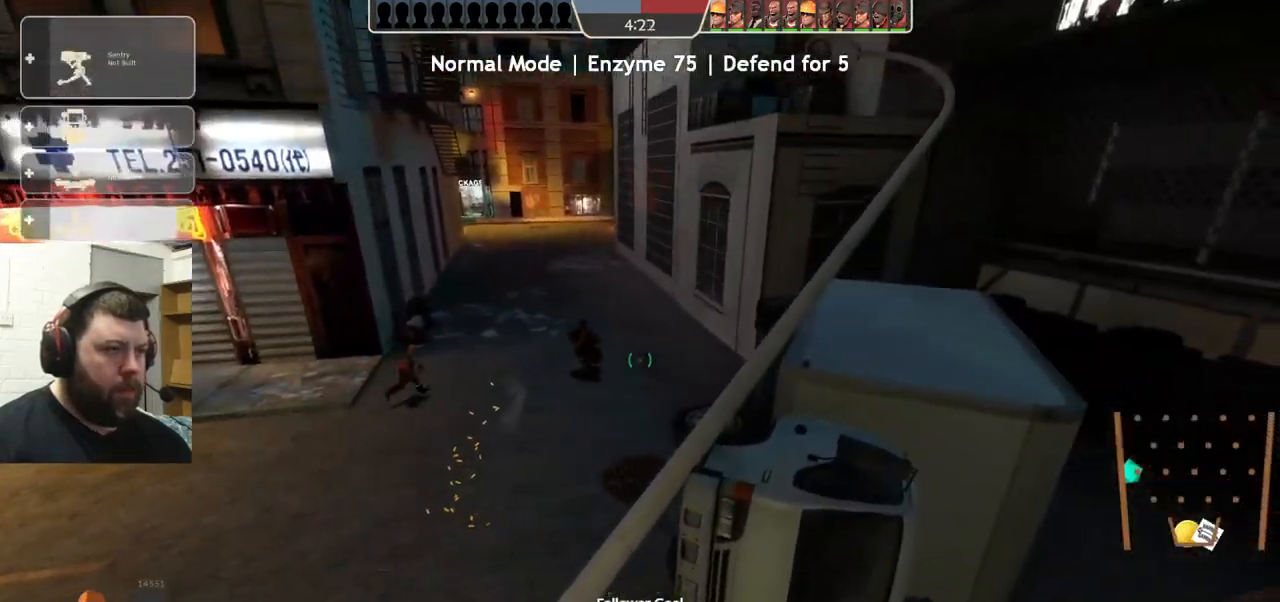
{"buttons": ["CROSS"], "left_stick": "up", "right_stick": "center", "events": [[300, "left_stick", "up"], [450, "CROSS", "down"]]}
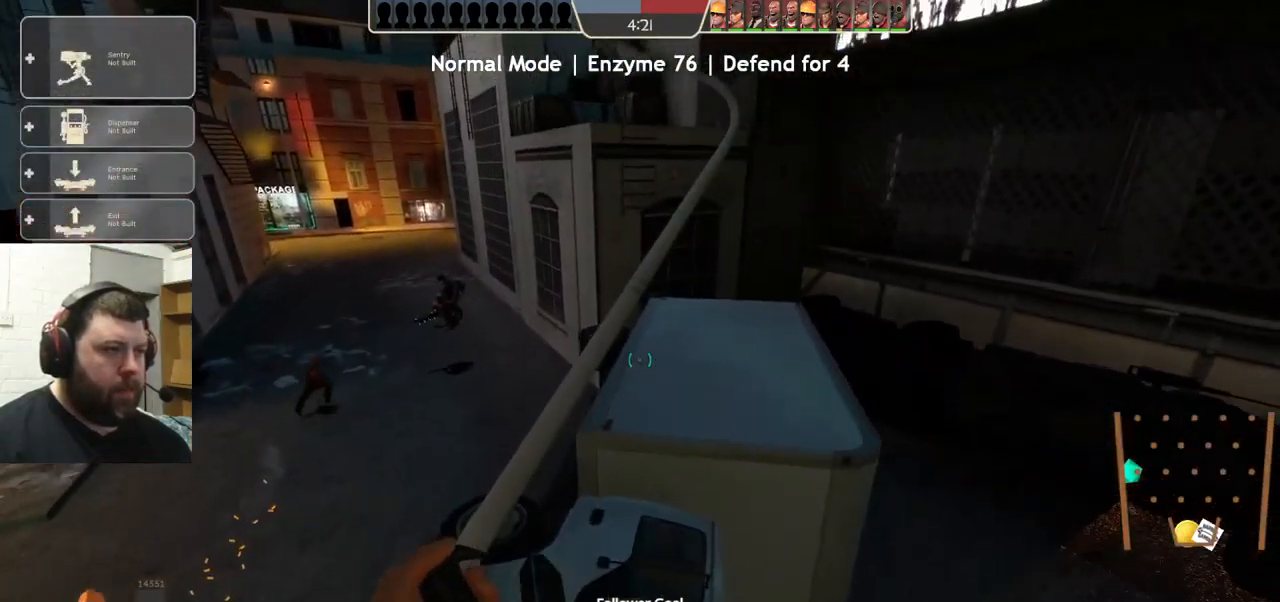
{"buttons": ["CROSS"], "left_stick": "up-left", "right_stick": "center", "events": [[316, "left_stick", "up-left"]]}
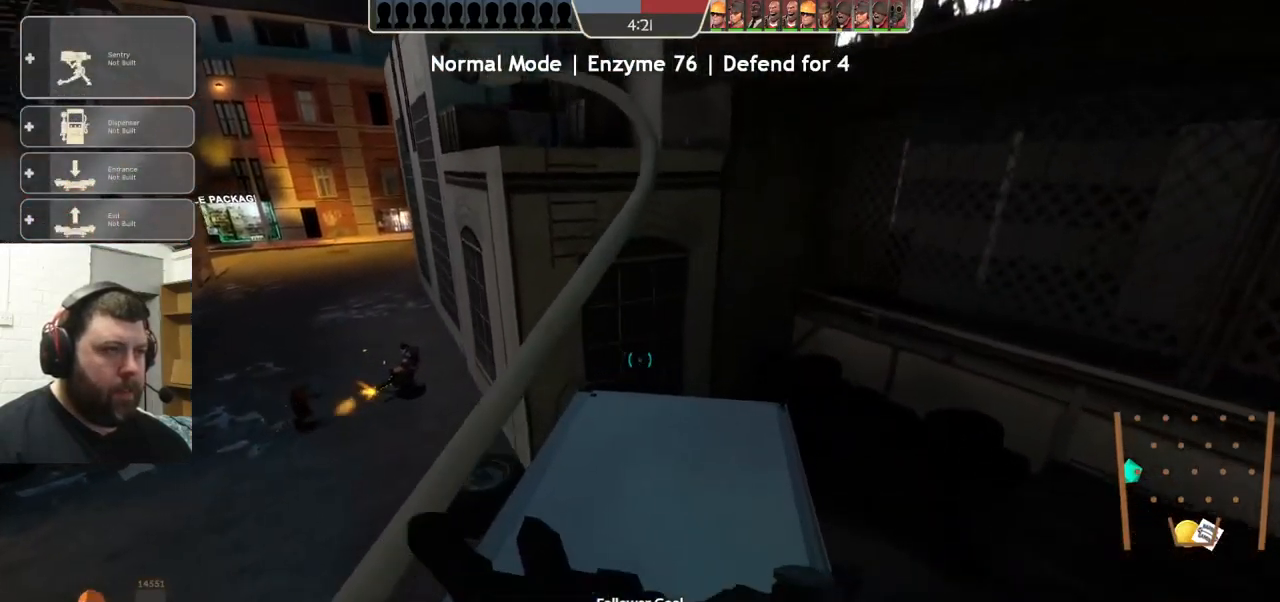
{"buttons": [], "left_stick": "center", "right_stick": "center", "events": [[100, "CROSS", "up"], [266, "left_stick", "up"], [366, "left_stick", "center"]]}
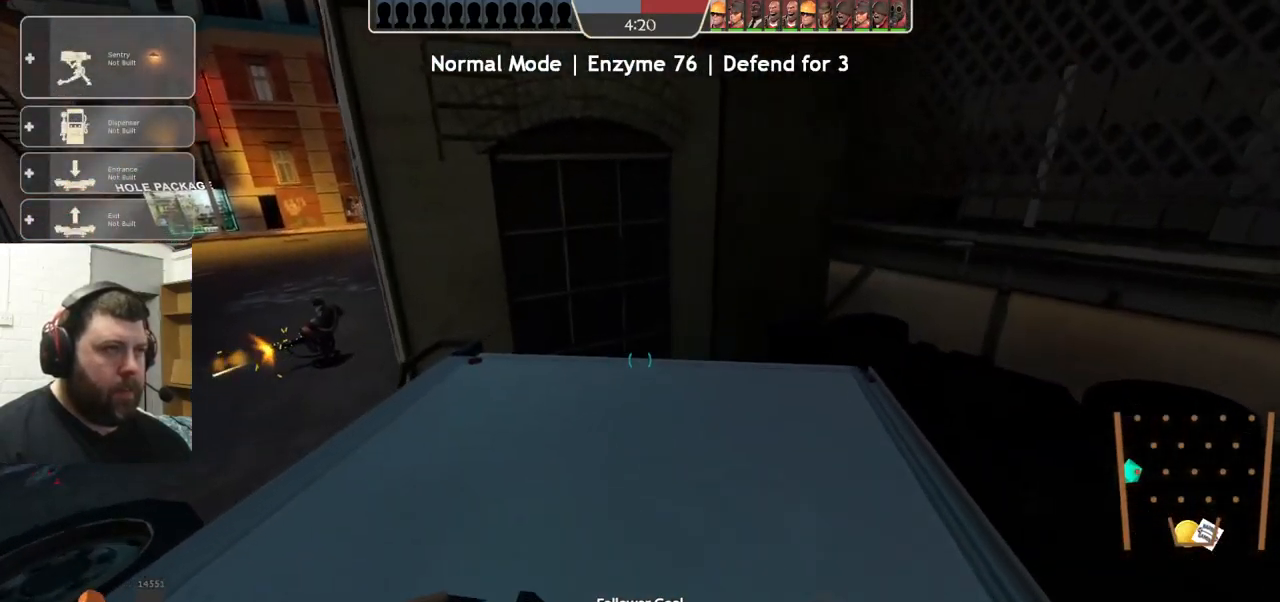
{"buttons": [], "left_stick": "center", "right_stick": "center", "events": [[33, "right_stick", "down"], [183, "right_stick", "center"]]}
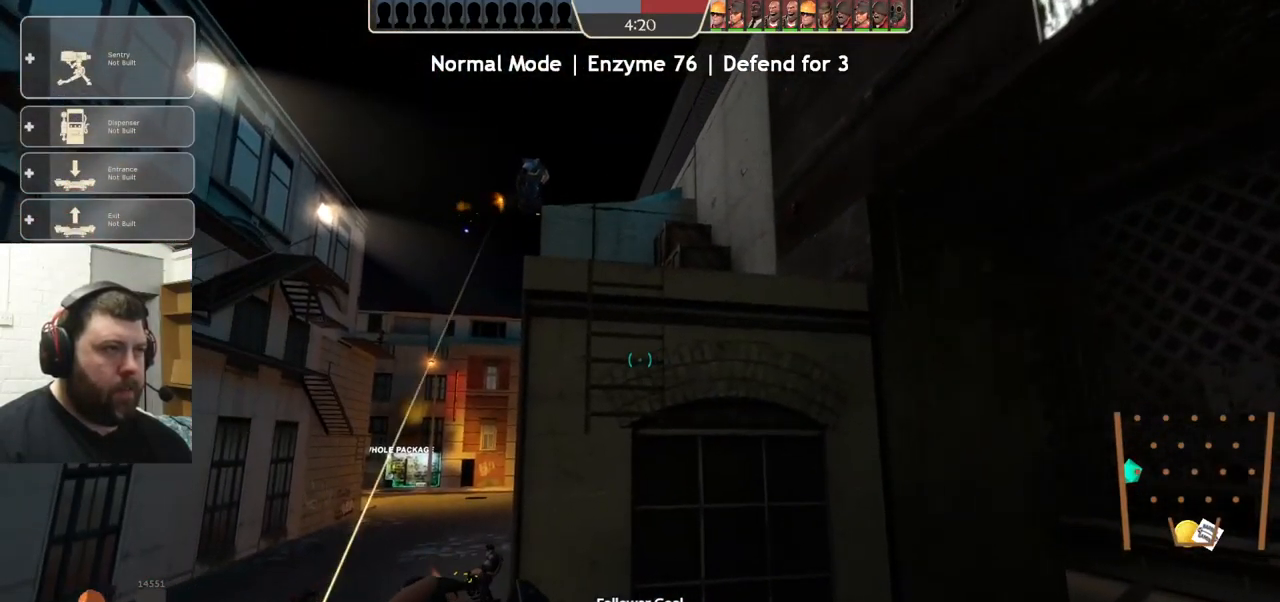
{"buttons": ["CROSS"], "left_stick": "up", "right_stick": "center", "events": [[50, "left_stick", "up"], [367, "CROSS", "down"]]}